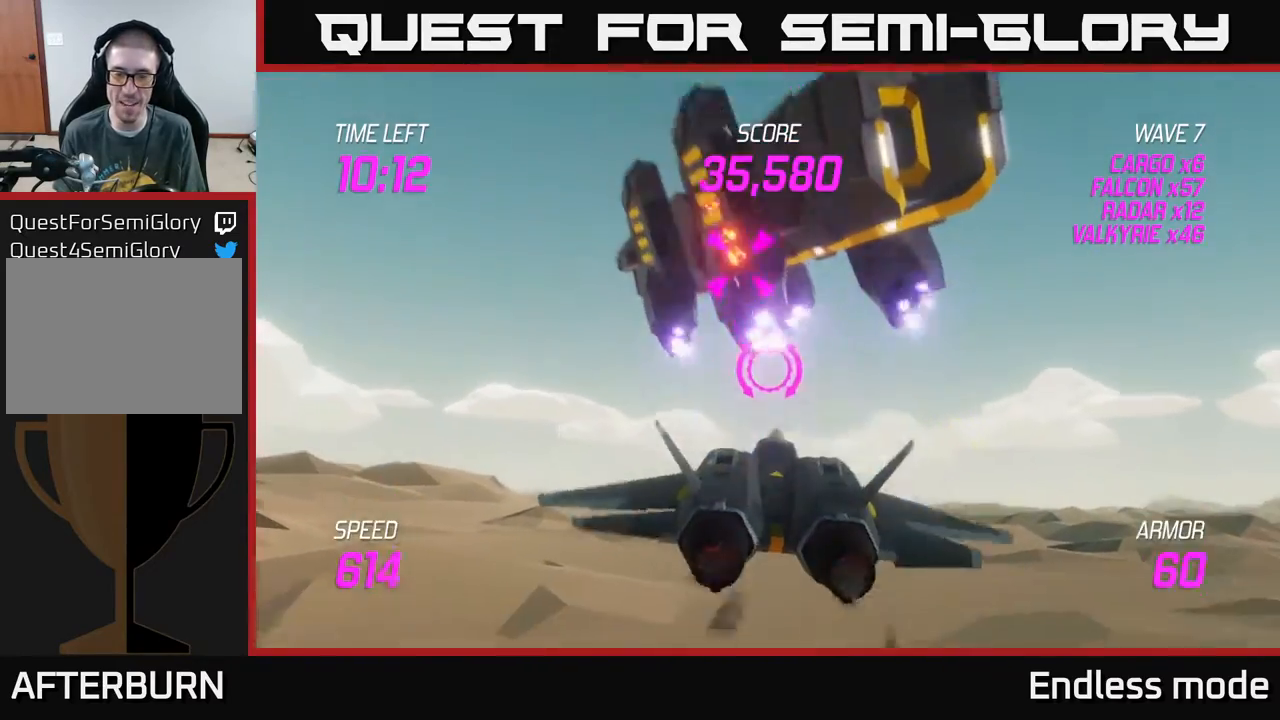
Gameplay with a controller (Xbox layout); each line is a JSON object with the inputs held at the frame after it. "events" lists button and stick changes between this image and that frame as [ms after this image, input, new state], when the widget could be followed in between. Not read: right_stick.
{"buttons": ["L2"], "left_stick": "right", "events": [[83, "left_stick", "up-left"], [133, "left_stick", "left"], [317, "left_stick", "right"]]}
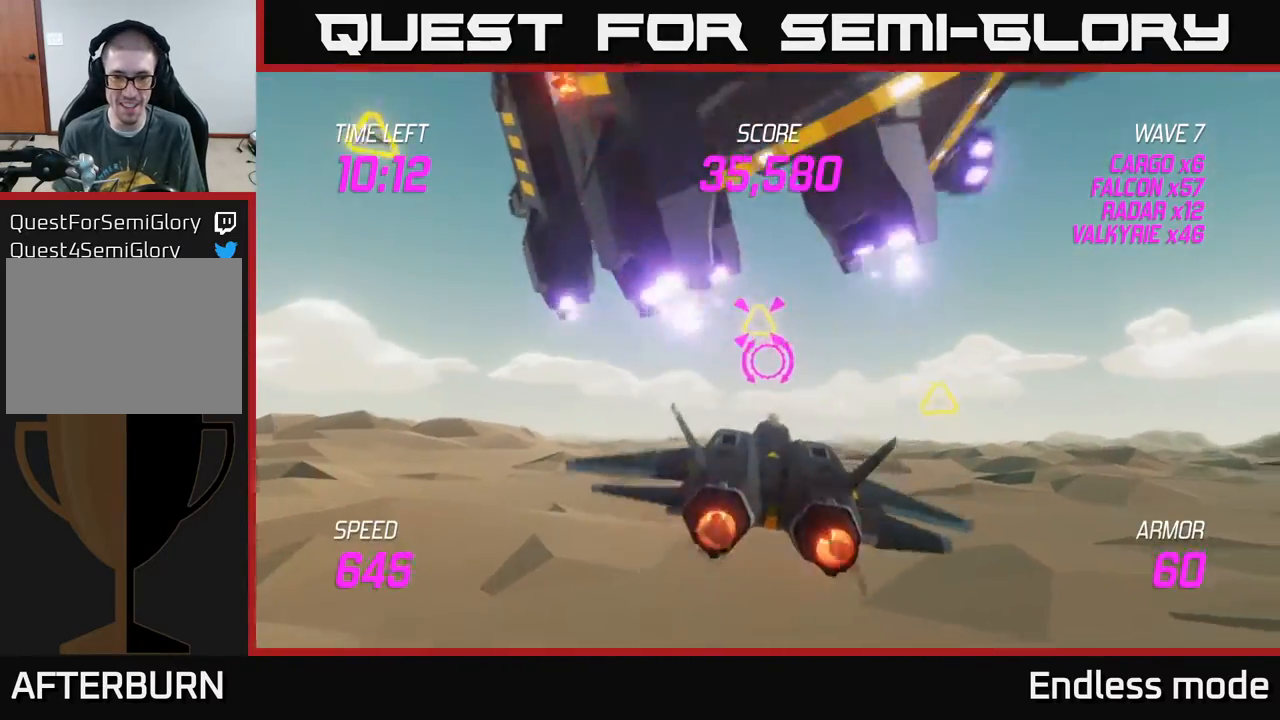
{"buttons": ["R2"], "left_stick": "left", "events": [[33, "R2", "down"], [33, "left_stick", "left"], [133, "R2", "up"], [167, "left_stick", "up-left"], [217, "R2", "down"], [300, "L2", "up"], [317, "R2", "up"], [317, "left_stick", "center"], [383, "R2", "down"], [467, "left_stick", "left"]]}
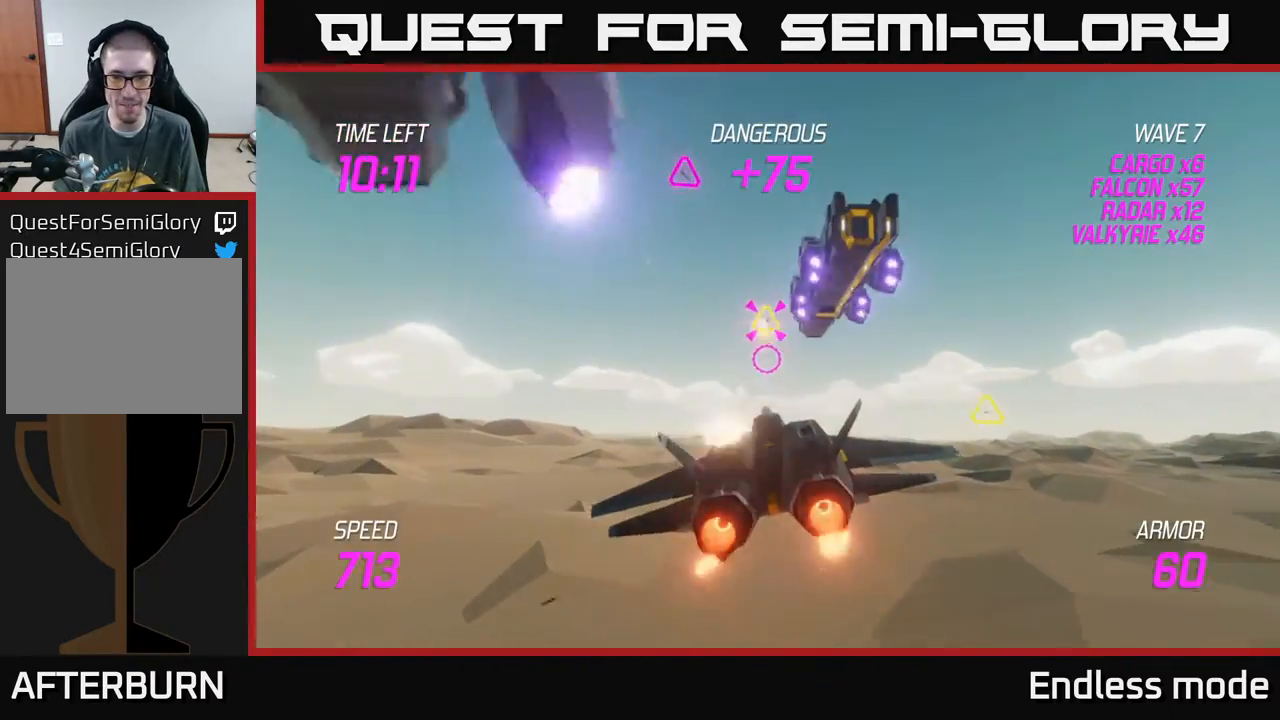
{"buttons": ["L2"], "left_stick": "right", "events": [[17, "R2", "up"], [67, "L2", "down"], [100, "left_stick", "center"], [150, "left_stick", "up"], [167, "L2", "up"], [217, "left_stick", "left"], [267, "L2", "down"], [417, "left_stick", "up"], [483, "left_stick", "right"]]}
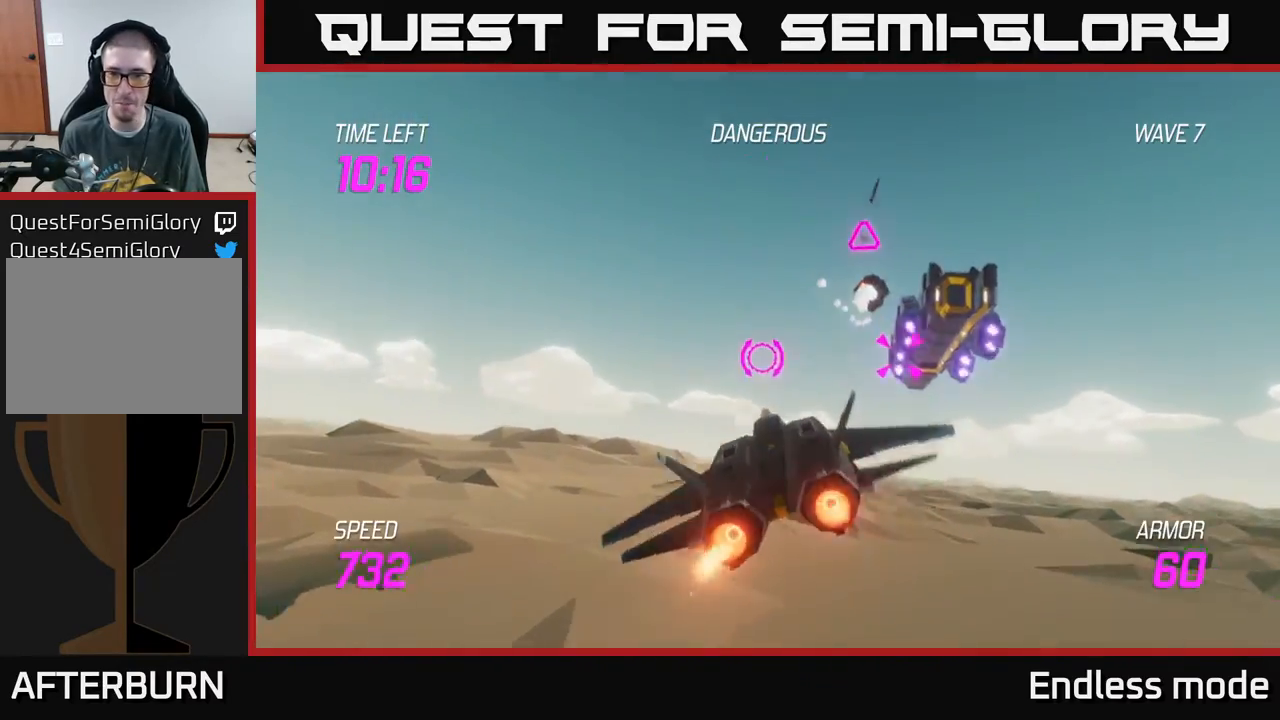
{"buttons": [], "left_stick": "down-left", "events": [[33, "L2", "up"], [350, "R2", "down"], [417, "left_stick", "down-left"], [450, "R2", "up"]]}
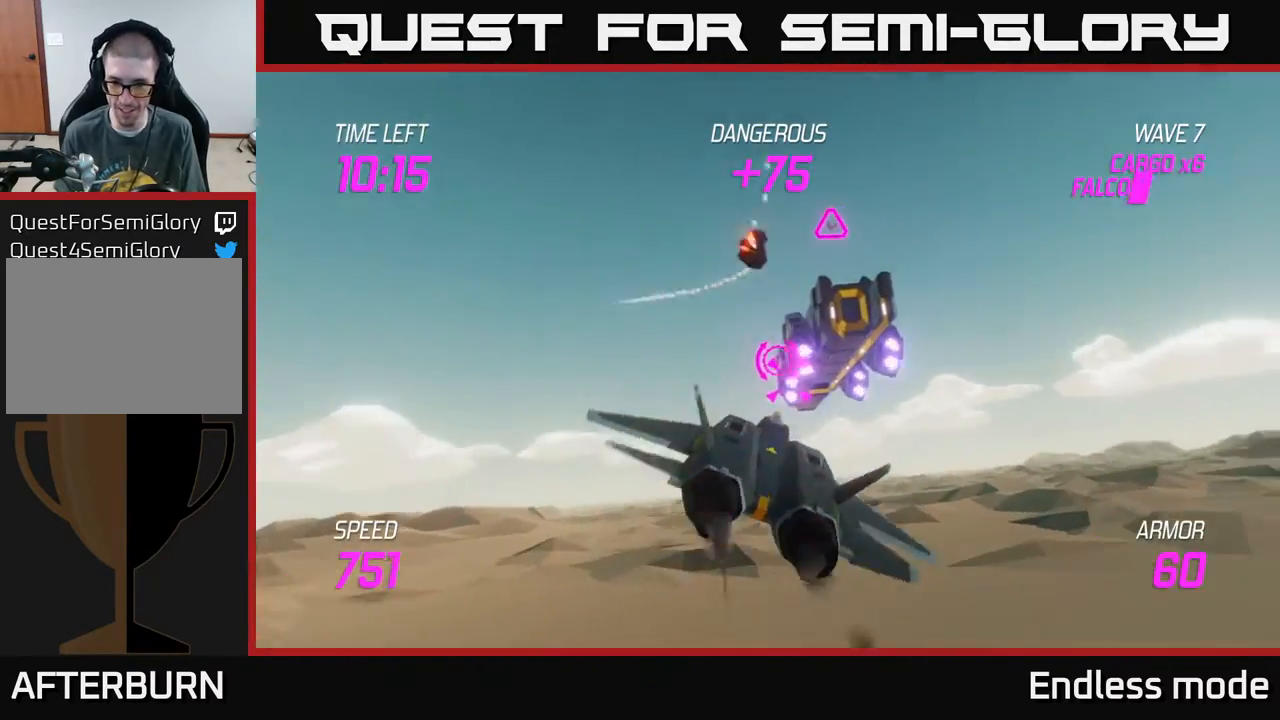
{"buttons": ["R2"], "left_stick": "down", "events": [[17, "R2", "down"], [50, "left_stick", "center"], [150, "R2", "up"], [233, "R2", "down"], [300, "R2", "up"], [383, "R2", "down"], [433, "left_stick", "down"]]}
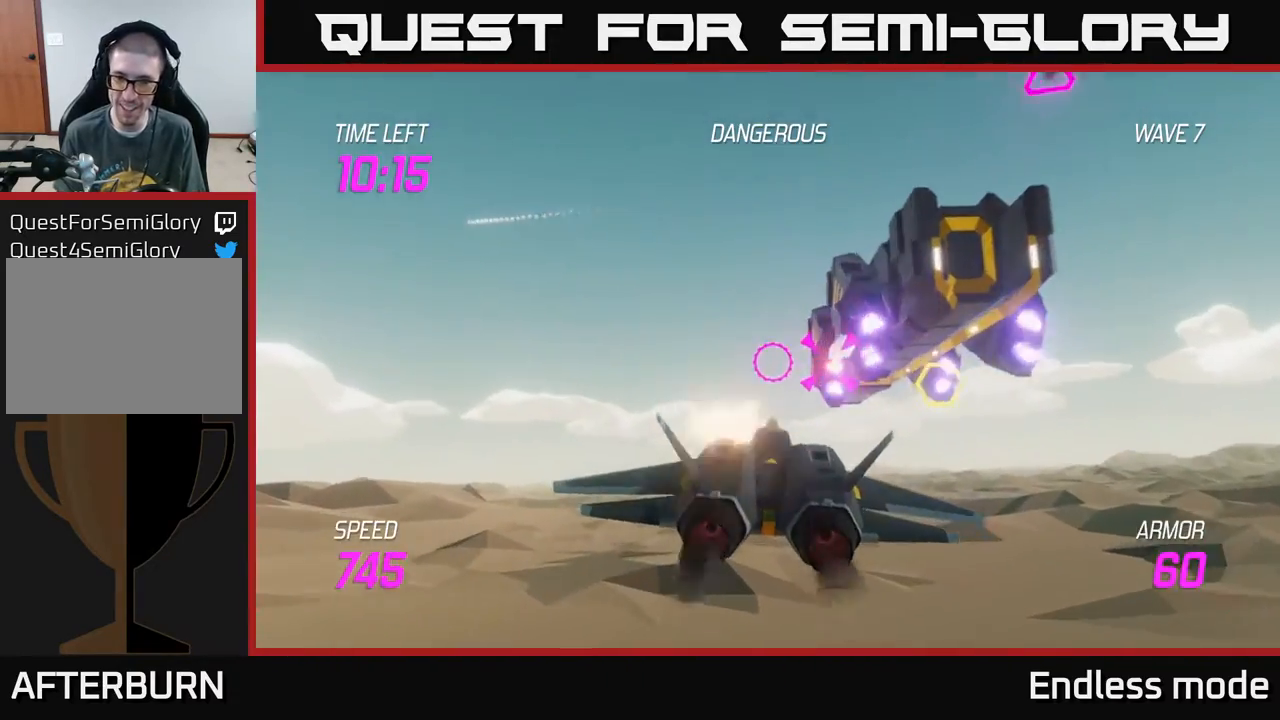
{"buttons": ["L2"], "left_stick": "center", "events": [[17, "R2", "up"], [67, "L2", "down"], [100, "left_stick", "center"], [150, "left_stick", "up-right"], [200, "left_stick", "center"], [267, "L2", "up"], [267, "left_stick", "right"], [283, "L2", "down"], [433, "left_stick", "center"]]}
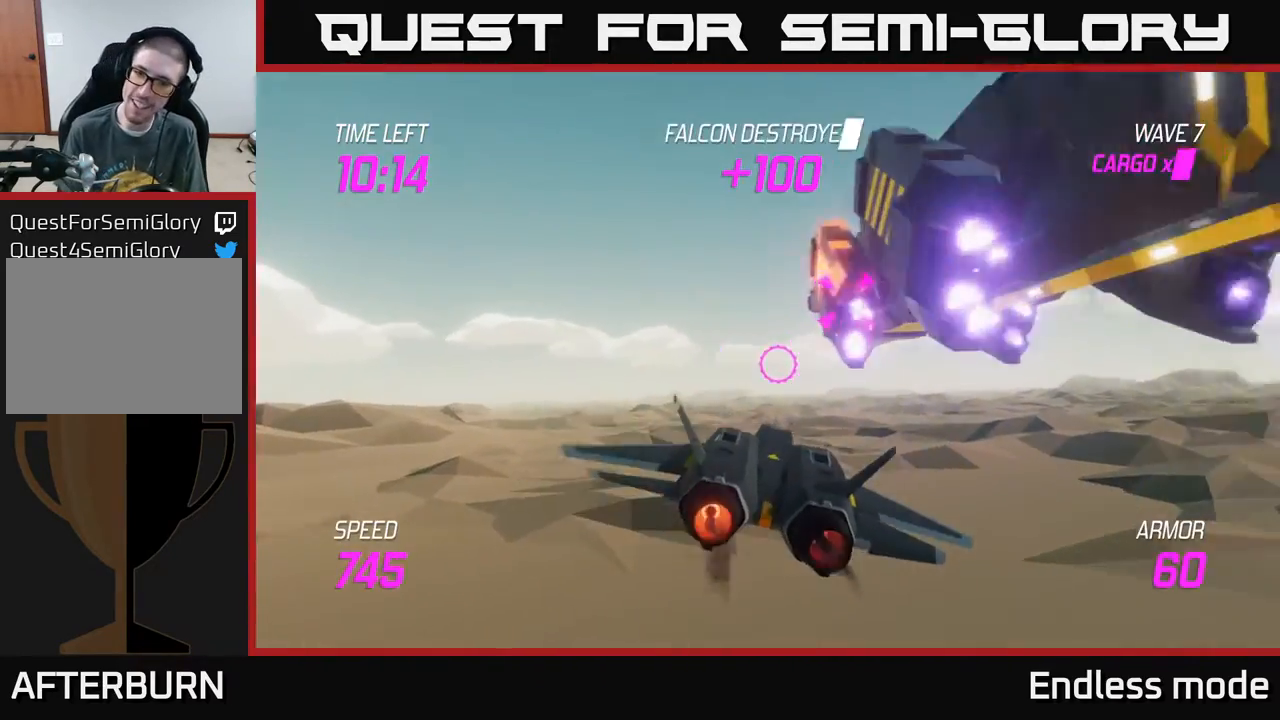
{"buttons": ["L2"], "left_stick": "right", "events": [[500, "left_stick", "right"]]}
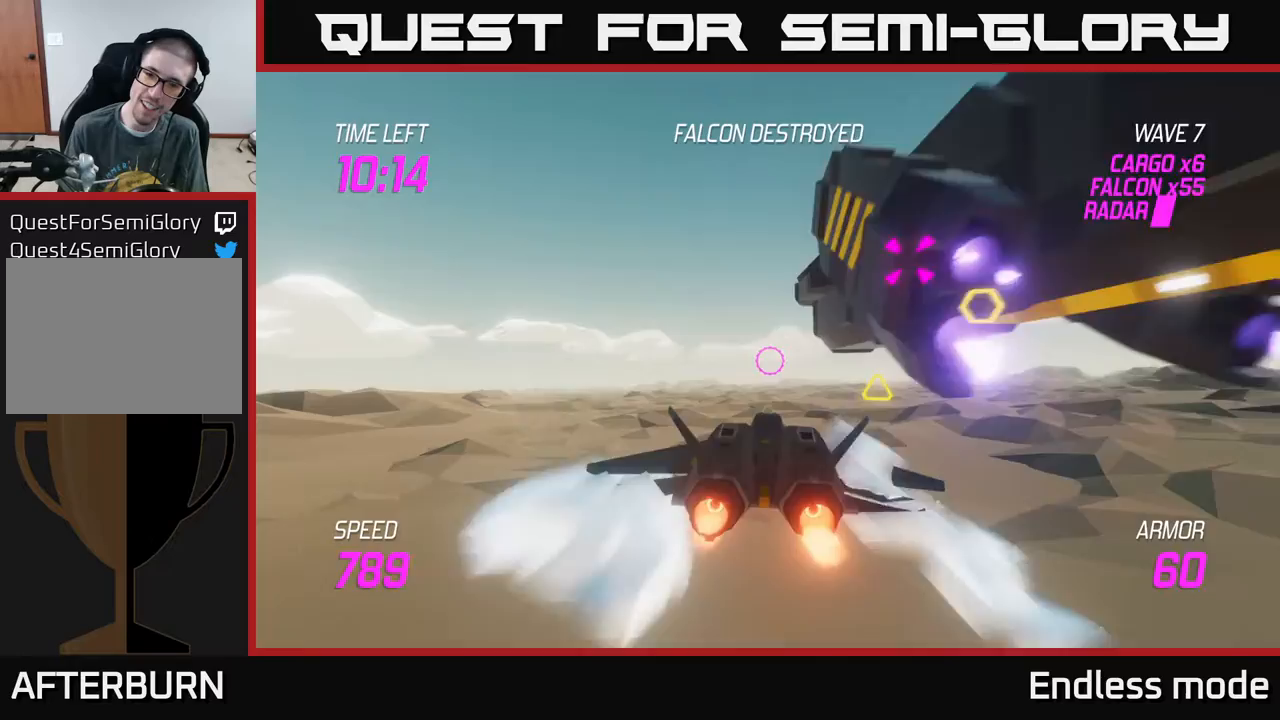
{"buttons": [], "left_stick": "right", "events": [[383, "L2", "up"]]}
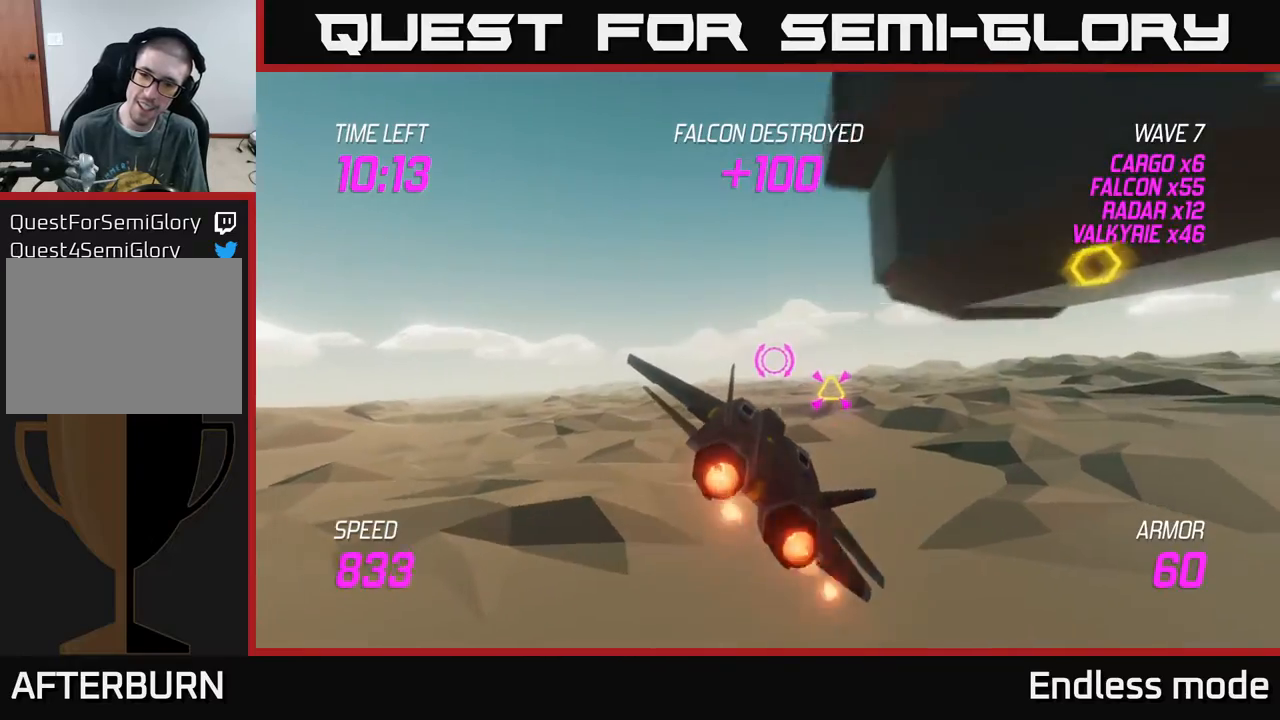
{"buttons": ["L2"], "left_stick": "down-right", "events": [[33, "R2", "down"], [183, "R2", "up"], [250, "R2", "down"], [350, "R2", "up"], [400, "L2", "down"], [400, "left_stick", "down-right"]]}
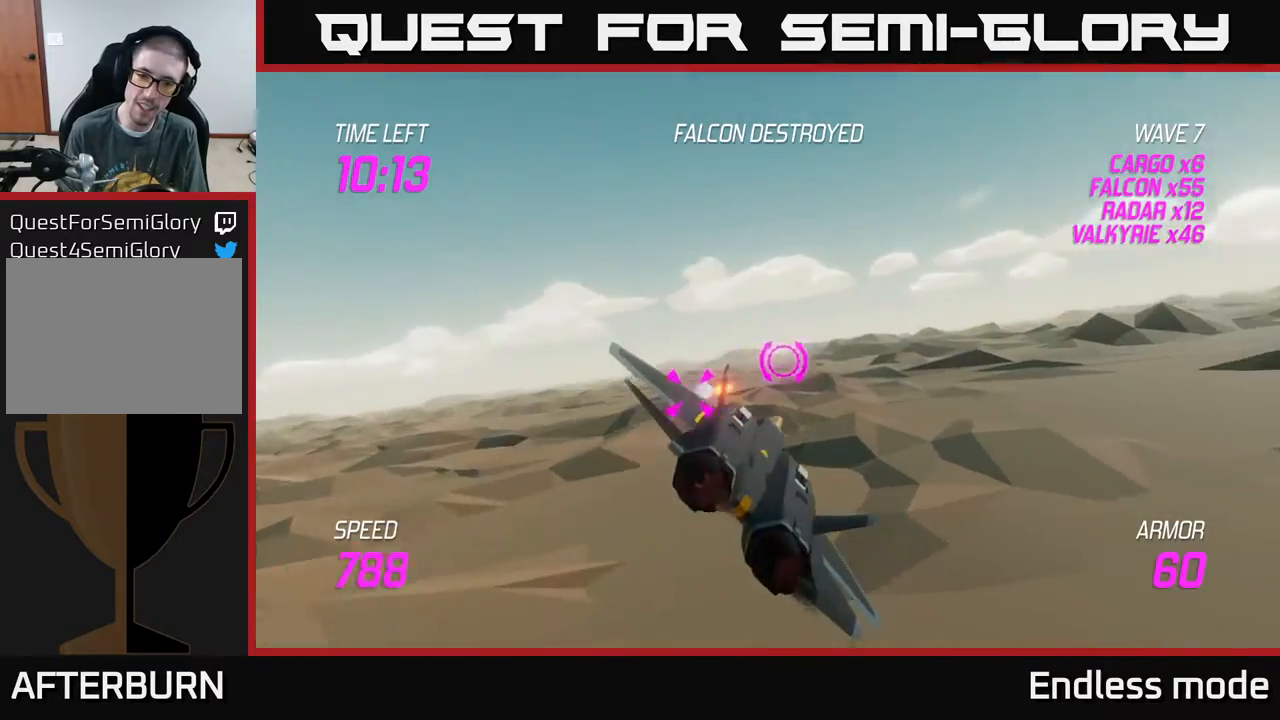
{"buttons": [], "left_stick": "up-right", "events": [[33, "L2", "up"], [50, "left_stick", "down-left"], [100, "L2", "down"], [167, "left_stick", "right"], [217, "L2", "up"], [500, "left_stick", "up-right"]]}
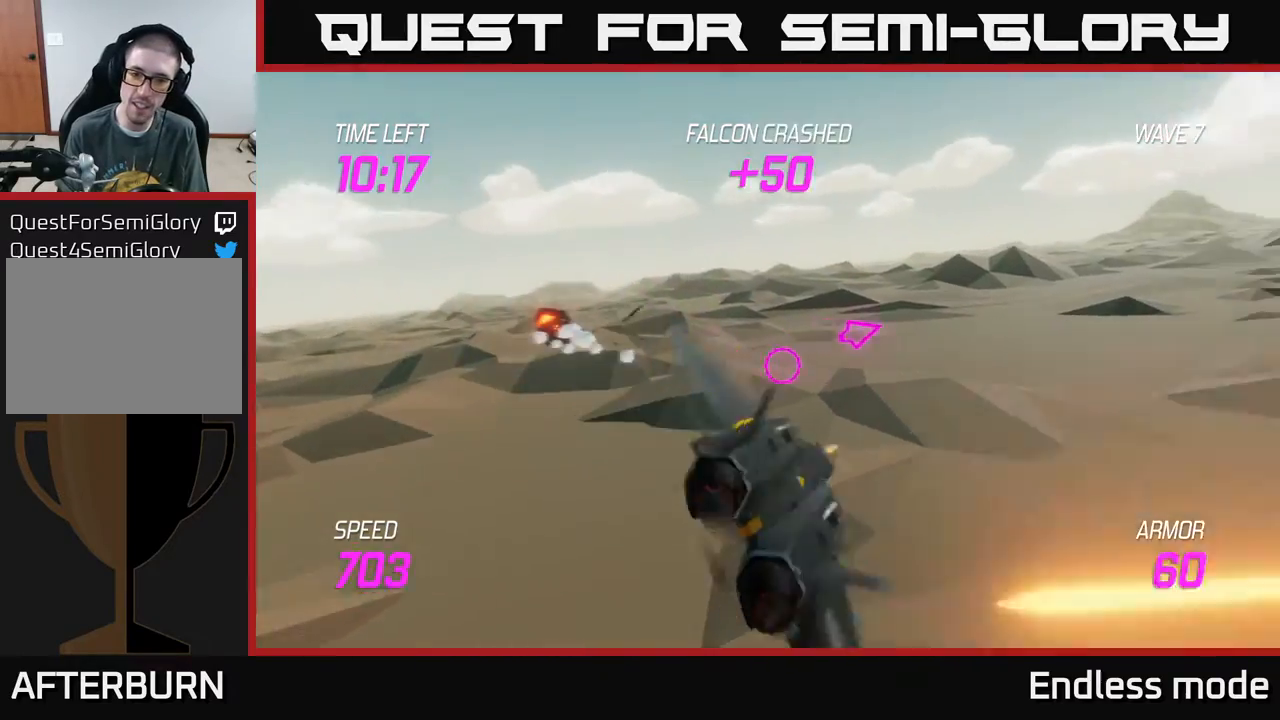
{"buttons": ["L2"], "left_stick": "up-right", "events": [[267, "L2", "down"]]}
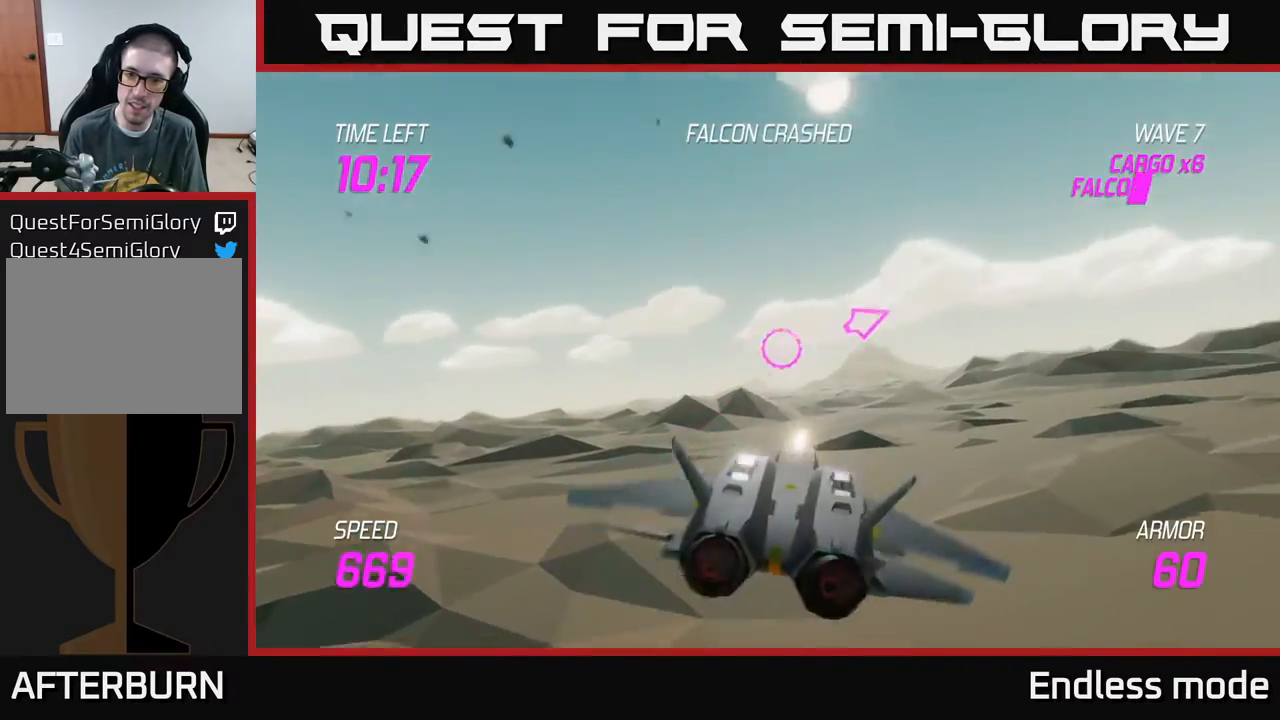
{"buttons": [], "left_stick": "up-right", "events": [[167, "L2", "up"]]}
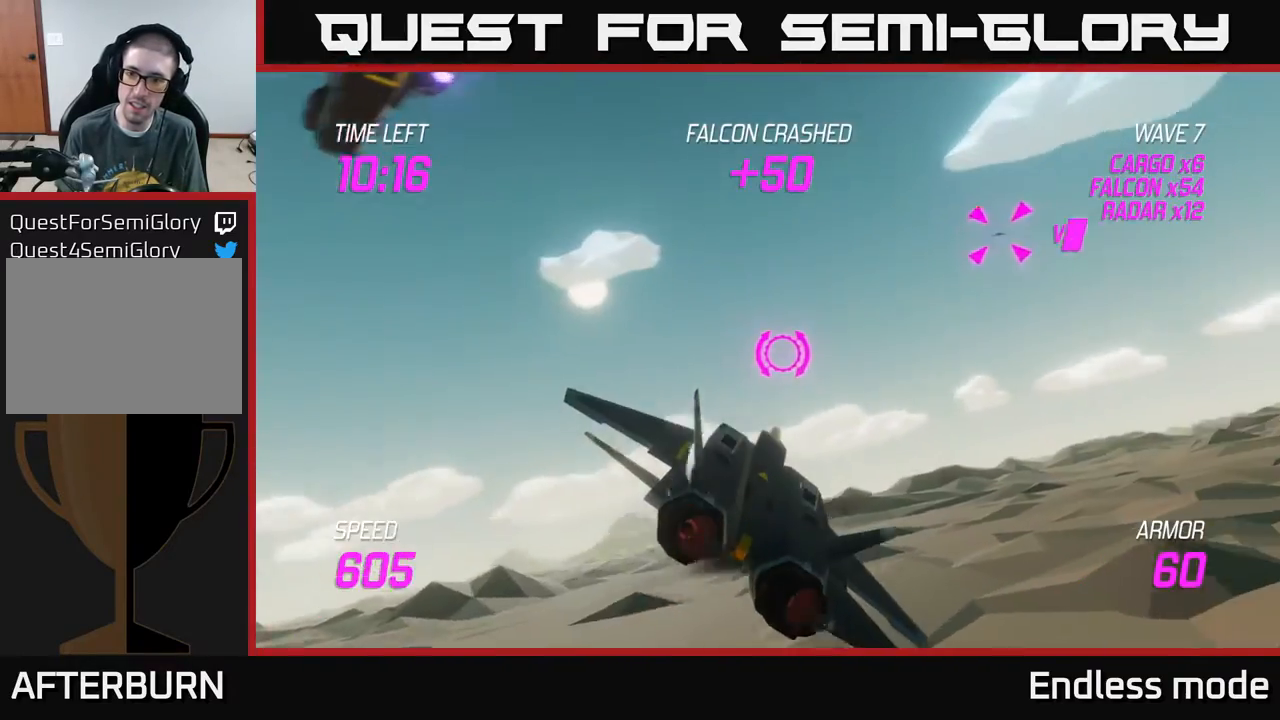
{"buttons": [], "left_stick": "up-right", "events": [[33, "L2", "down"], [300, "R2", "down"], [367, "L2", "up"], [433, "R2", "up"]]}
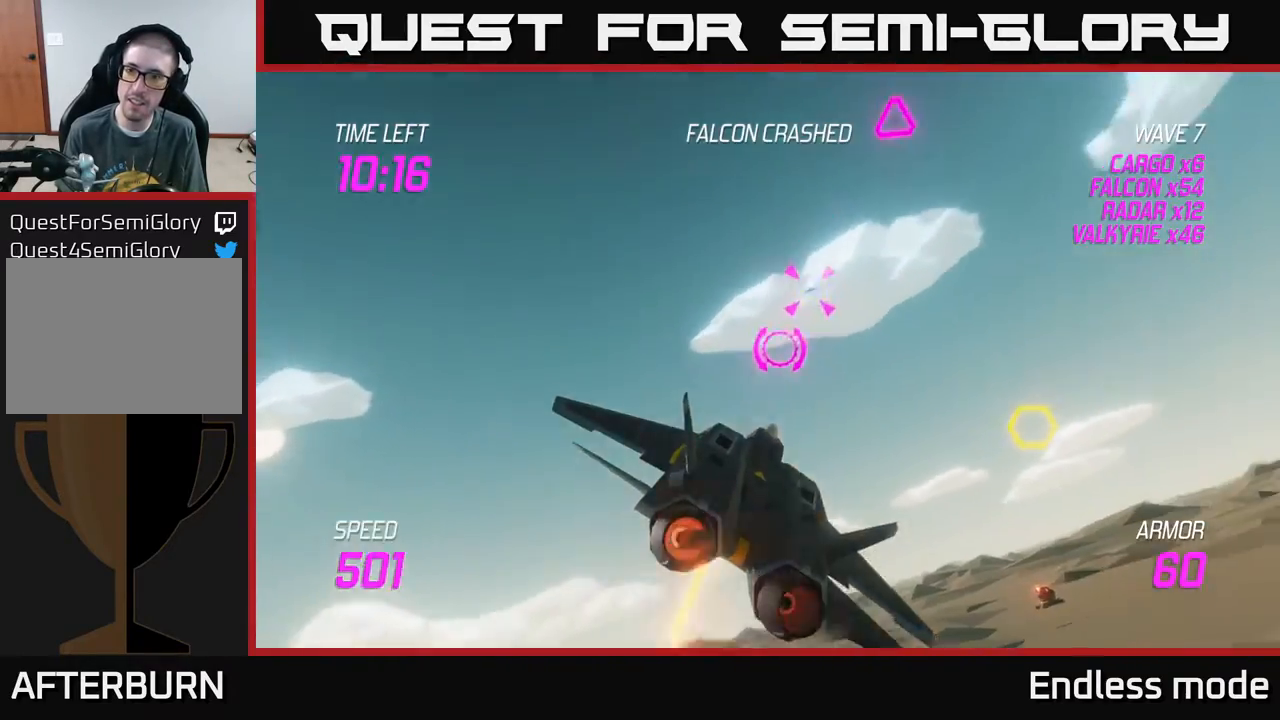
{"buttons": ["L2"], "left_stick": "down-right", "events": [[33, "R2", "down"], [133, "R2", "up"], [200, "L2", "down"], [217, "R2", "down"], [250, "left_stick", "up-left"], [300, "left_stick", "down-left"], [317, "R2", "up"], [350, "L2", "up"], [383, "R2", "down"], [467, "L2", "down"], [500, "R2", "up"], [500, "left_stick", "down-right"]]}
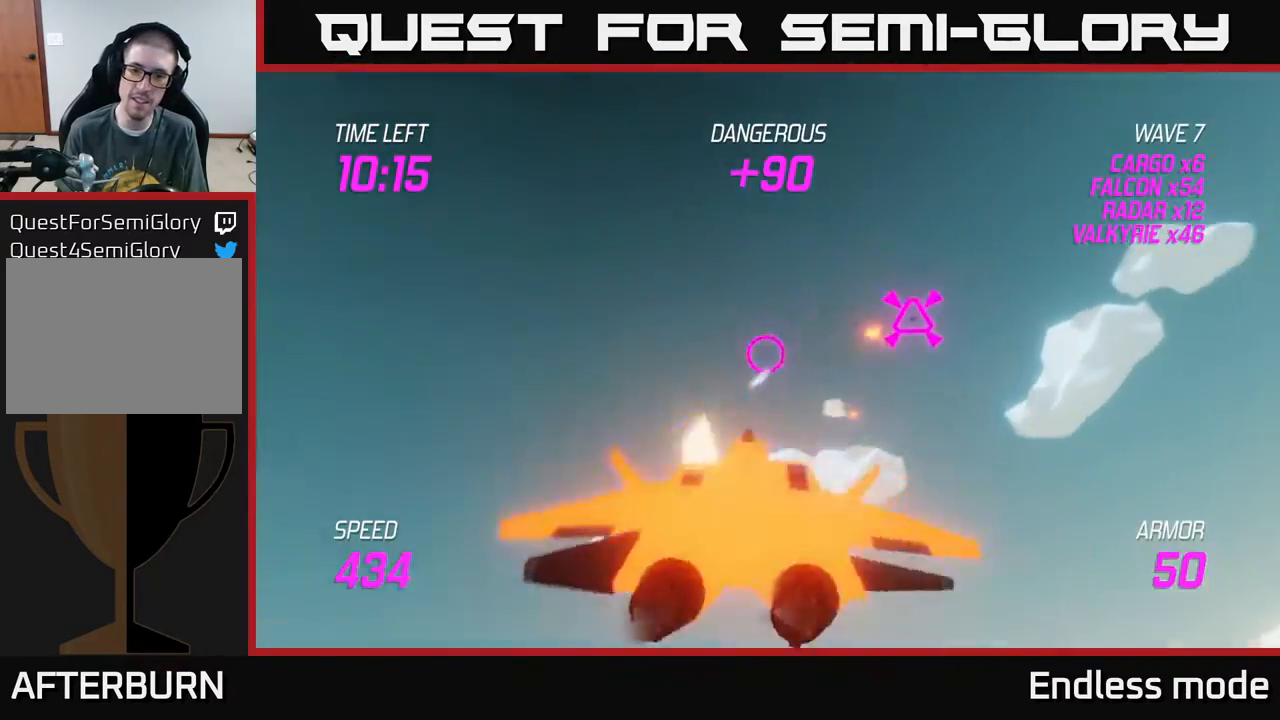
{"buttons": ["L2"], "left_stick": "right", "events": [[33, "left_stick", "right"], [50, "L2", "up"], [133, "L2", "down"], [317, "L2", "up"], [400, "L2", "down"]]}
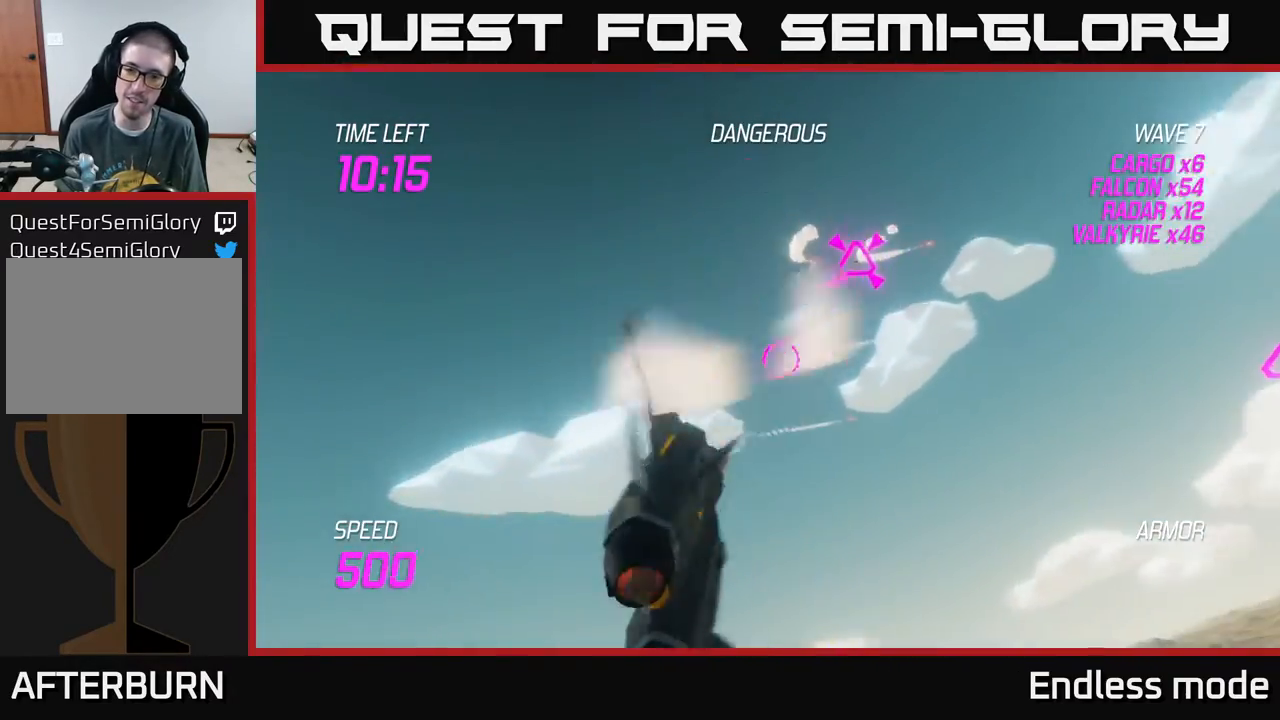
{"buttons": ["R2"], "left_stick": "down-left", "events": [[50, "L2", "up"], [133, "R2", "down"], [250, "R2", "up"], [333, "R2", "down"], [367, "left_stick", "up"], [417, "R2", "up"], [467, "left_stick", "down-left"], [500, "R2", "down"]]}
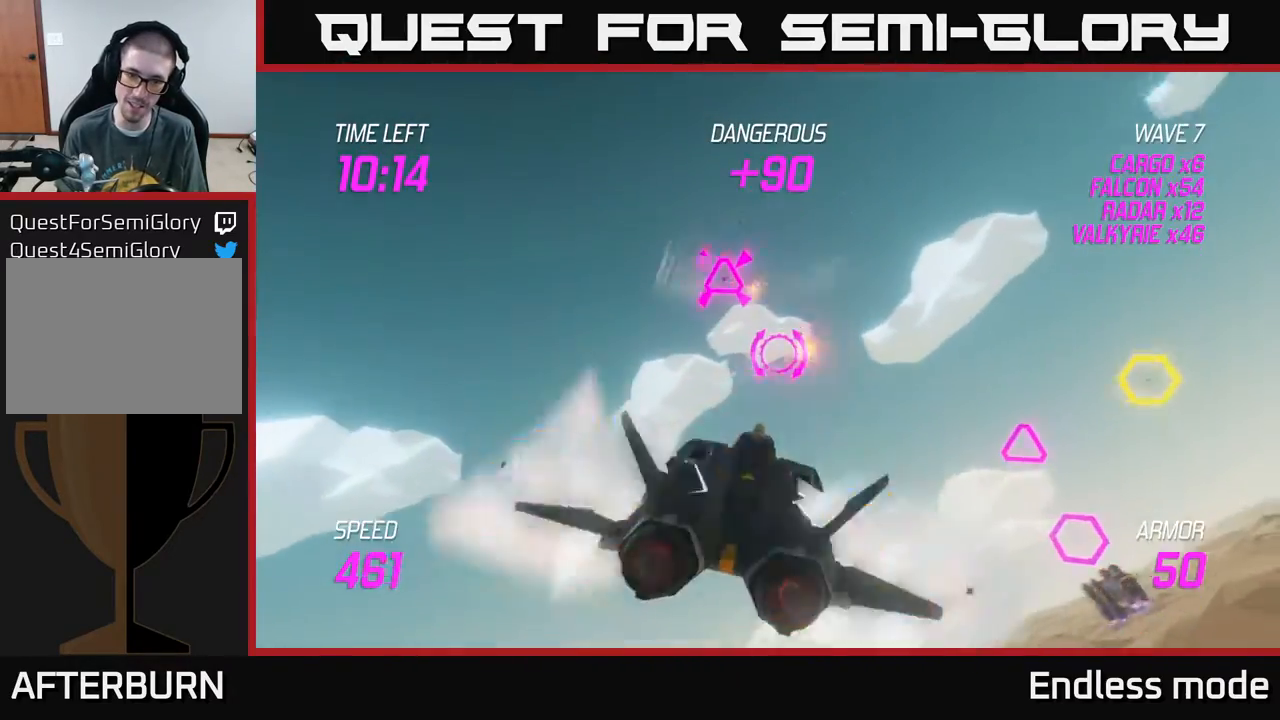
{"buttons": ["L2"], "left_stick": "down-left", "events": [[17, "L2", "down"], [117, "R2", "up"], [150, "L2", "up"], [233, "L2", "down"]]}
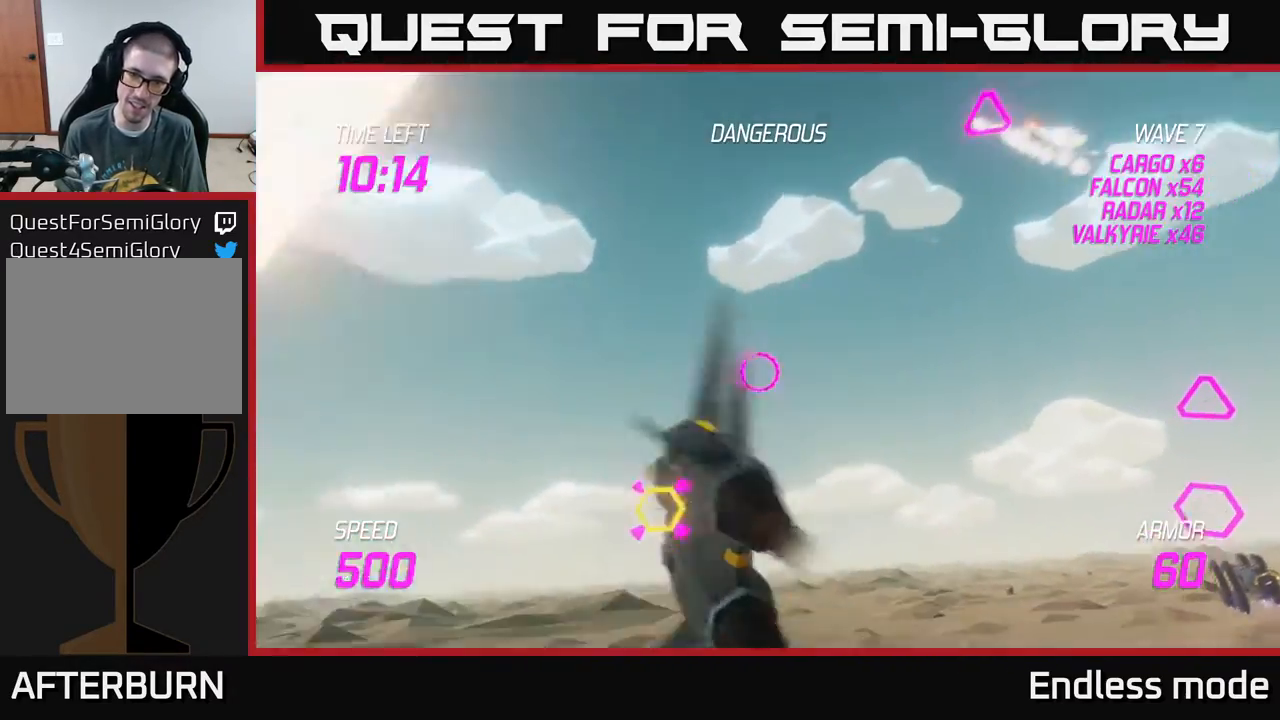
{"buttons": ["L2"], "left_stick": "left", "events": [[33, "L2", "up"], [83, "L2", "down"], [183, "R2", "down"], [183, "left_stick", "right"], [267, "R2", "up"], [383, "R2", "down"], [450, "left_stick", "left"], [483, "R2", "up"]]}
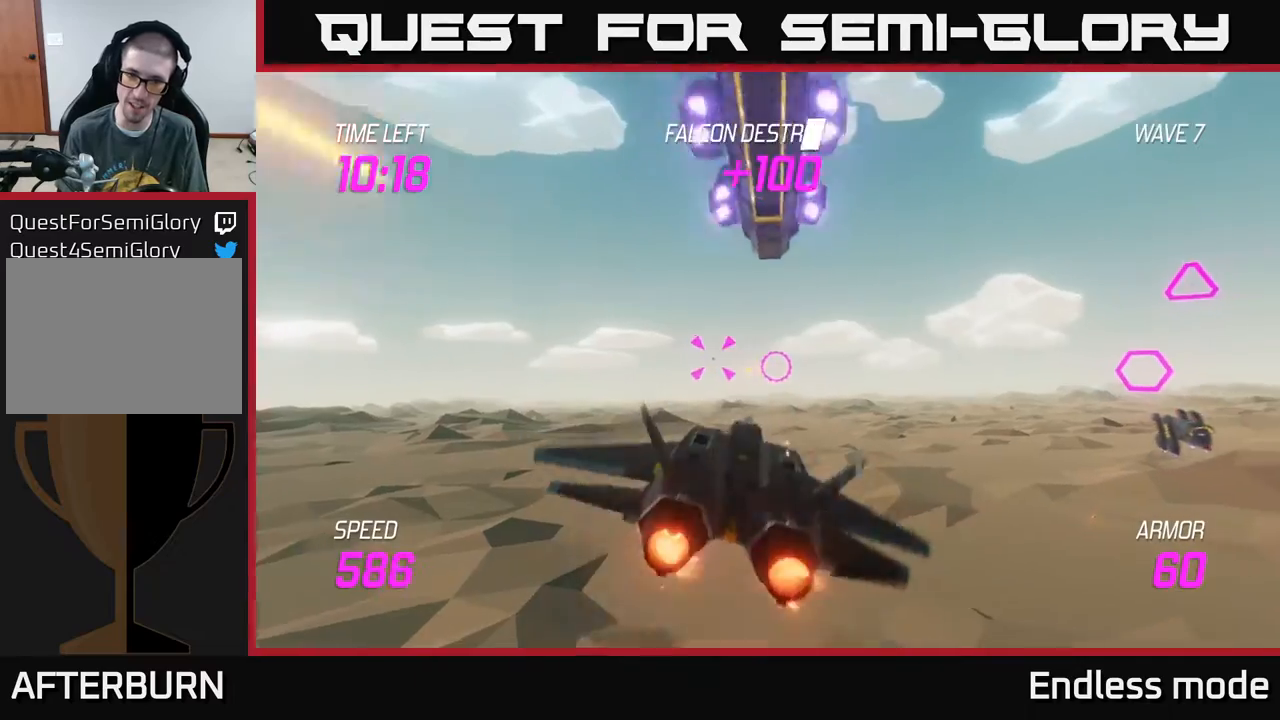
{"buttons": ["L2"], "left_stick": "center", "events": [[50, "R2", "down"], [100, "left_stick", "center"], [150, "R2", "up"], [150, "left_stick", "up-right"], [217, "R2", "down"], [267, "left_stick", "center"], [317, "left_stick", "left"], [333, "R2", "up"], [417, "R2", "down"], [417, "left_stick", "center"], [500, "R2", "up"]]}
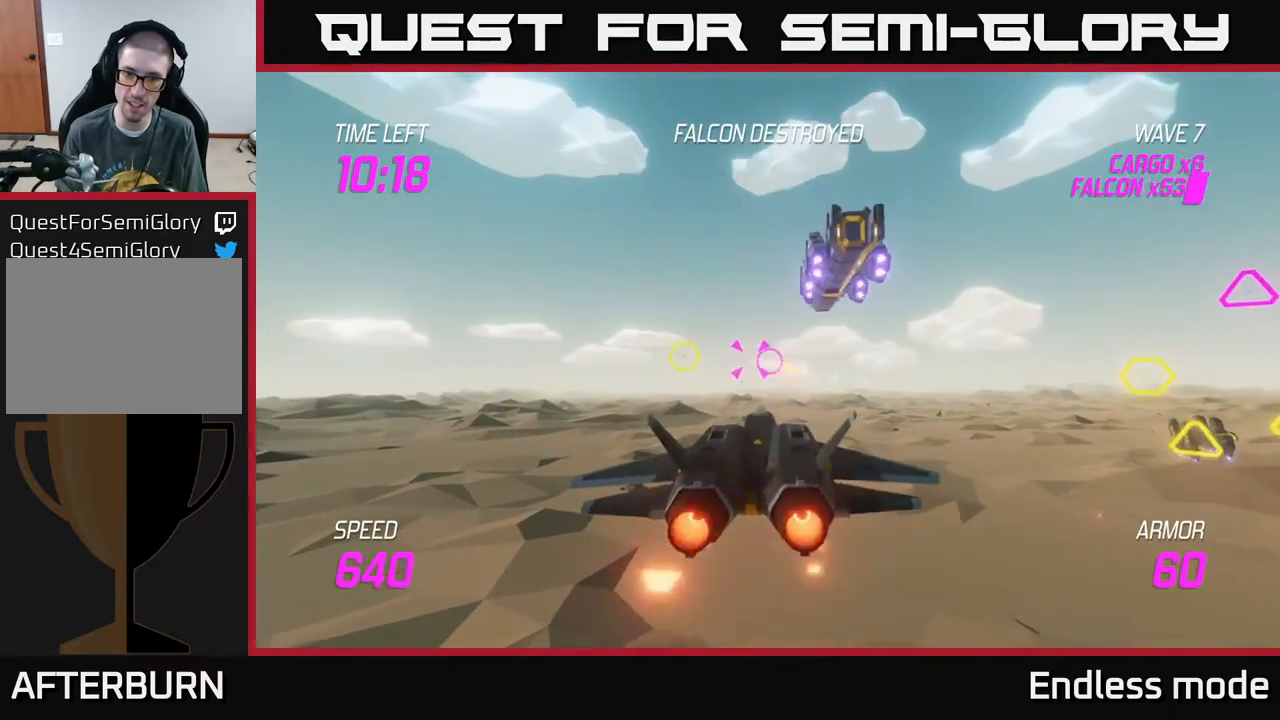
{"buttons": [], "left_stick": "up-left", "events": [[100, "R2", "down"], [150, "left_stick", "left"], [233, "L2", "up"], [250, "R2", "up"], [350, "L2", "down"], [433, "L2", "up"], [483, "left_stick", "up-left"]]}
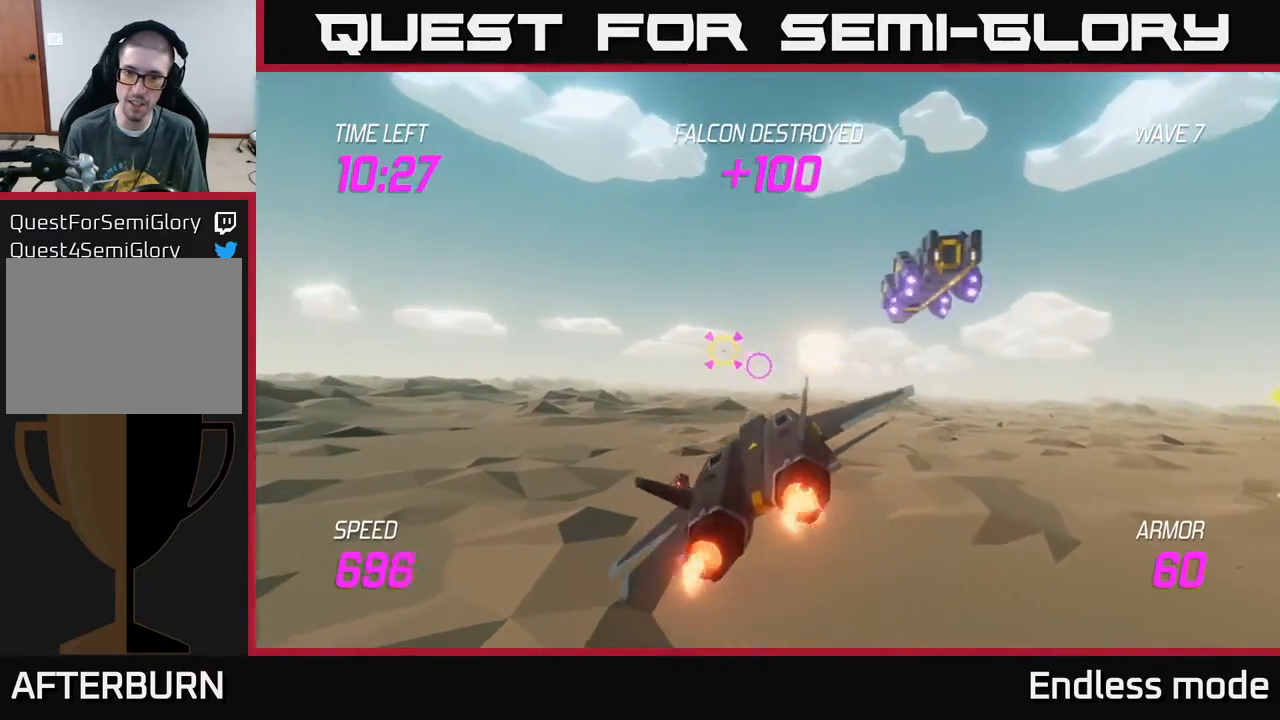
{"buttons": ["R2"], "left_stick": "up-right", "events": [[17, "L2", "down"], [117, "left_stick", "up"], [150, "L2", "up"], [233, "left_stick", "left"], [367, "R2", "down"], [467, "left_stick", "up-right"]]}
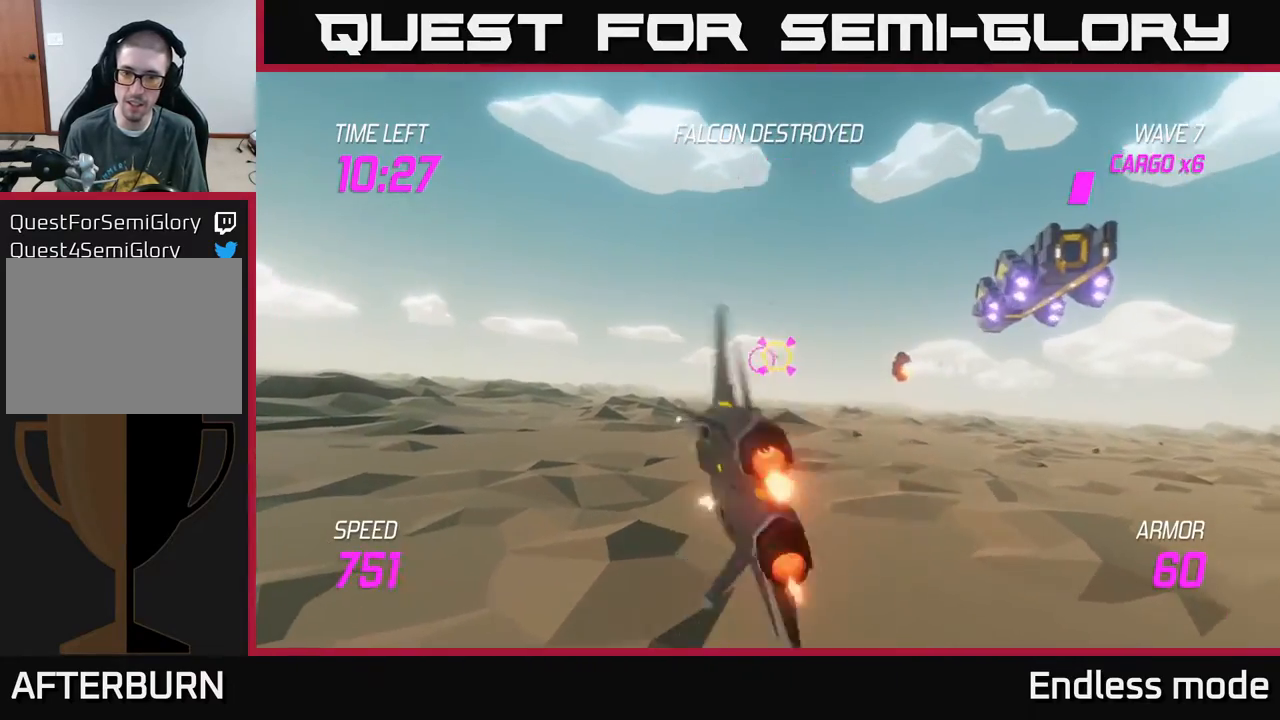
{"buttons": ["R2"], "left_stick": "center", "events": [[17, "R2", "up"], [67, "R2", "down"], [117, "left_stick", "center"], [183, "R2", "up"], [217, "left_stick", "right"], [250, "R2", "down"], [350, "left_stick", "up-left"], [417, "R2", "up"], [467, "R2", "down"], [467, "left_stick", "center"]]}
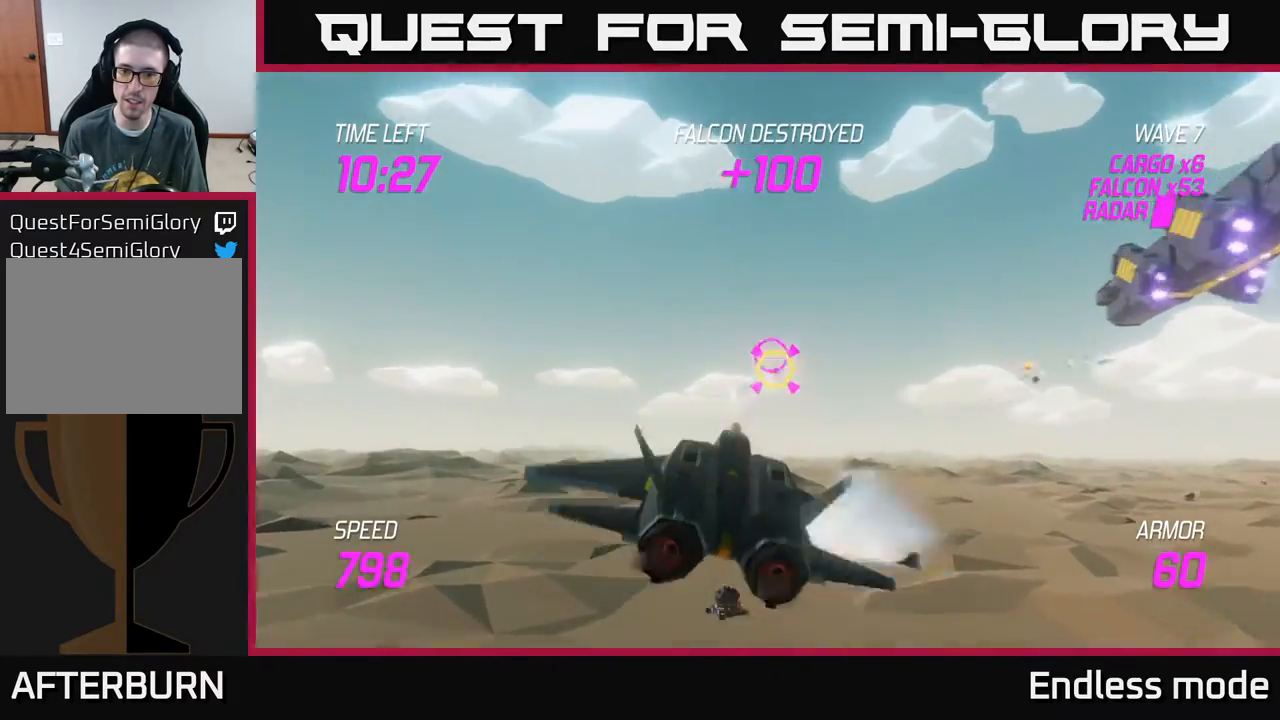
{"buttons": [], "left_stick": "down-right", "events": [[17, "left_stick", "right"], [67, "R2", "up"], [150, "R2", "down"], [183, "L2", "down"], [267, "R2", "up"], [283, "L2", "up"], [283, "left_stick", "down-right"], [383, "L2", "down"], [450, "L2", "up"]]}
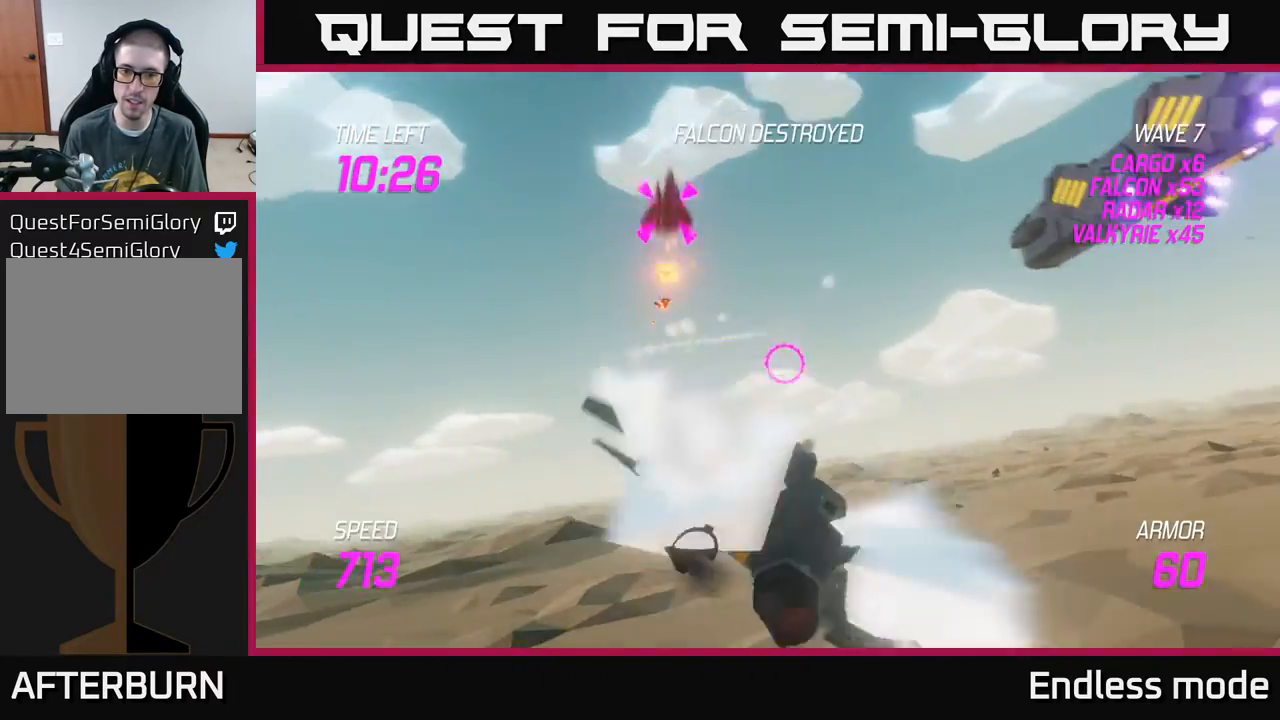
{"buttons": [], "left_stick": "up-right", "events": [[17, "L2", "down"], [83, "left_stick", "right"], [117, "L2", "up"], [300, "left_stick", "up-right"]]}
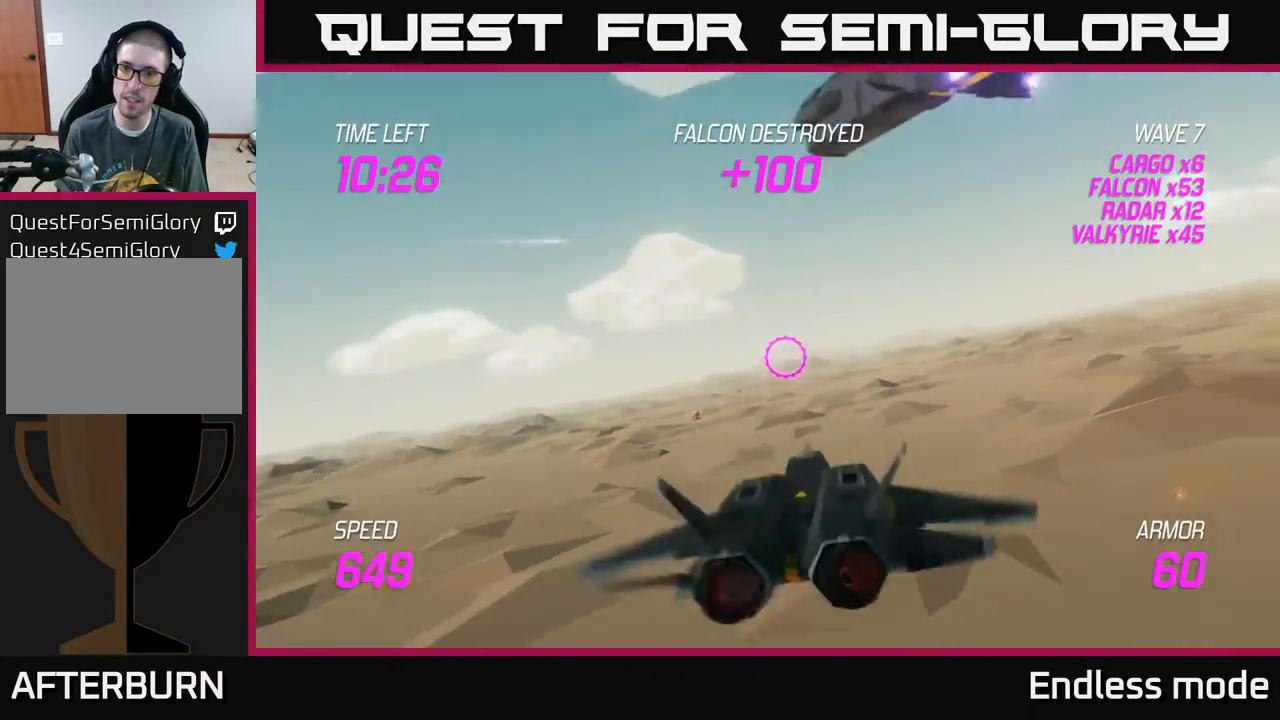
{"buttons": ["R2"], "left_stick": "right", "events": [[467, "R2", "down"], [467, "left_stick", "right"]]}
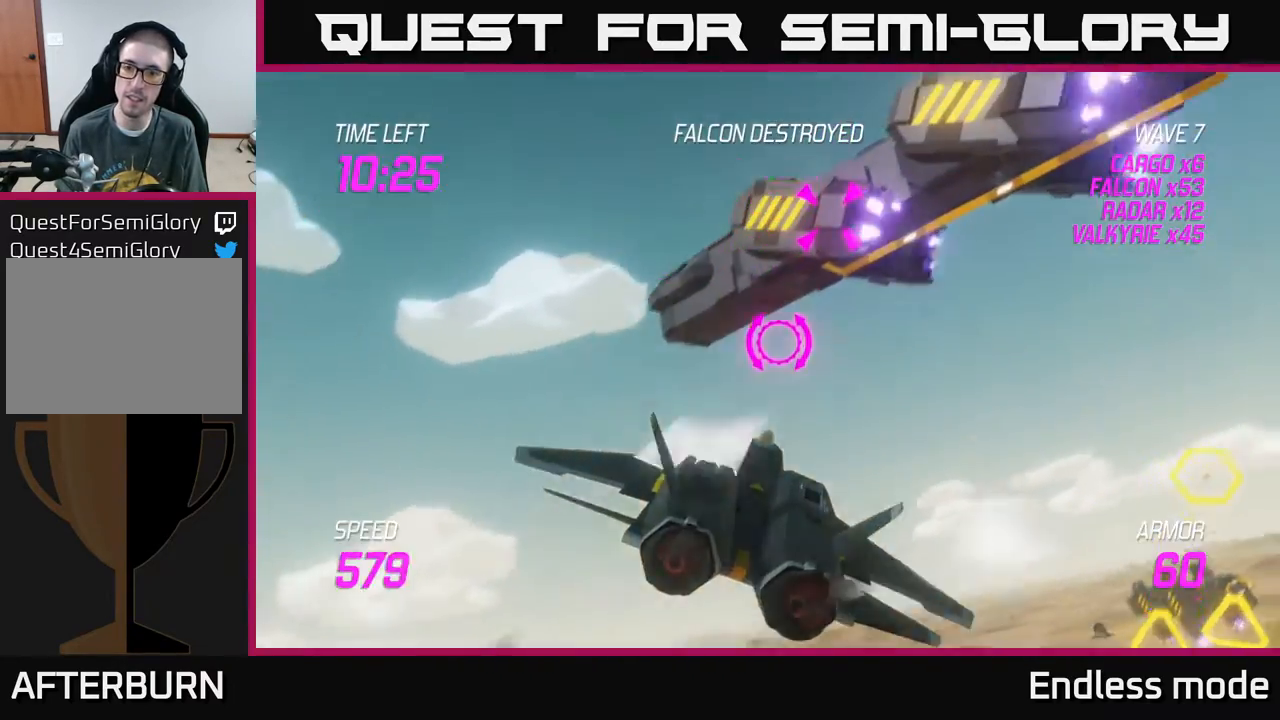
{"buttons": ["L2"], "left_stick": "down-right", "events": [[50, "R2", "up"], [150, "R2", "down"], [200, "L2", "down"], [200, "left_stick", "down-right"], [233, "R2", "up"], [283, "L2", "up"], [417, "L2", "down"]]}
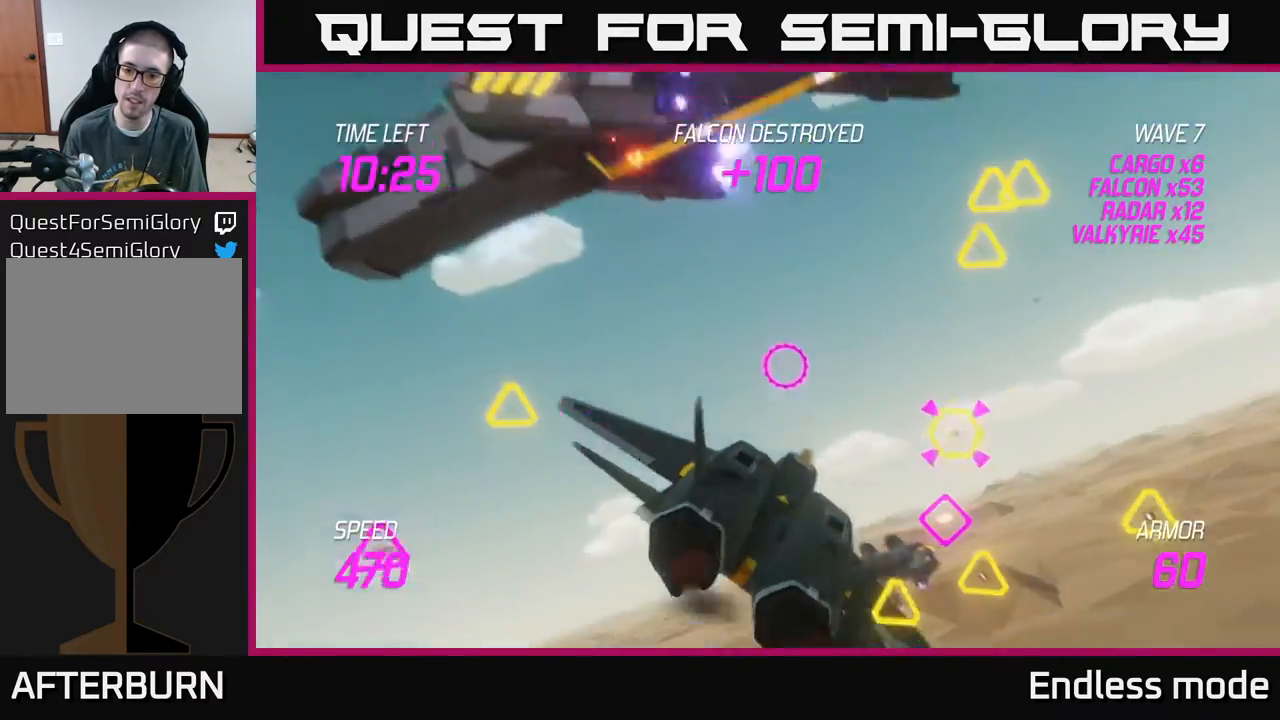
{"buttons": ["L2"], "left_stick": "left", "events": [[200, "left_stick", "down-left"], [217, "R2", "down"], [283, "left_stick", "down"], [350, "R2", "up"], [417, "left_stick", "left"], [433, "R2", "down"], [500, "R2", "up"]]}
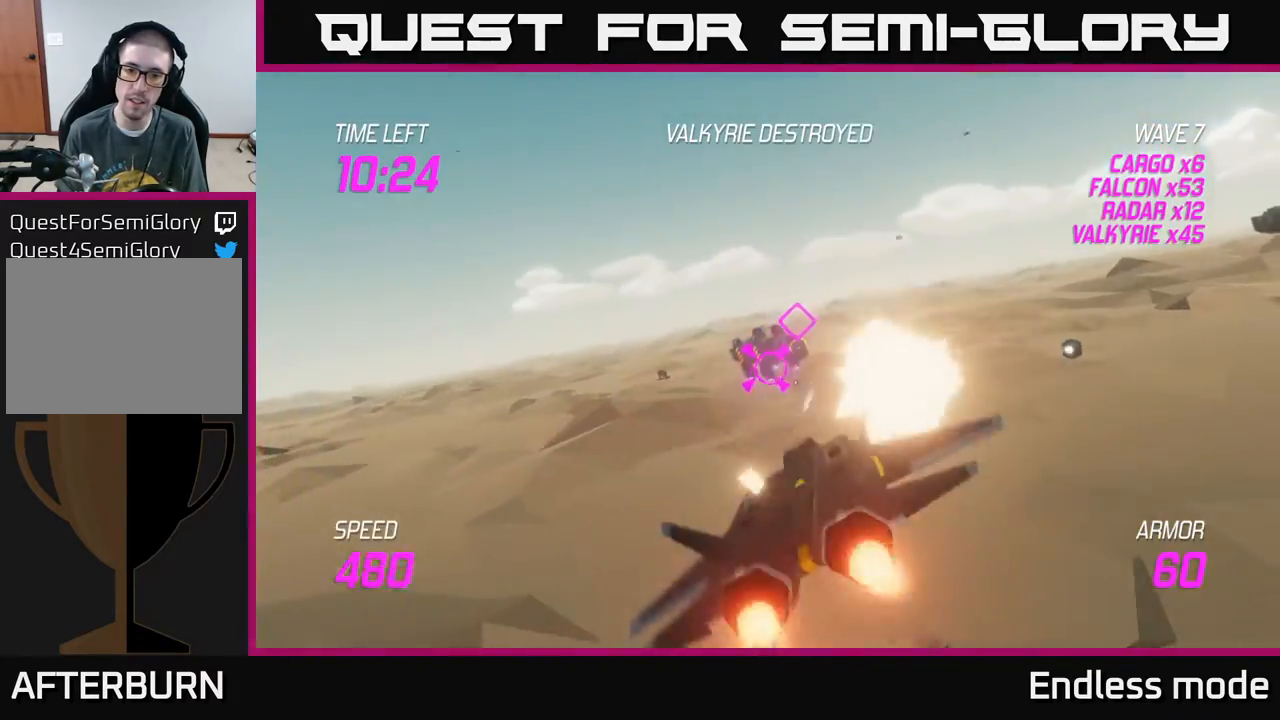
{"buttons": ["L2"], "left_stick": "left", "events": [[83, "L2", "up"], [183, "L2", "down"], [267, "L2", "up"], [350, "L2", "down"], [417, "L2", "up"], [483, "L2", "down"]]}
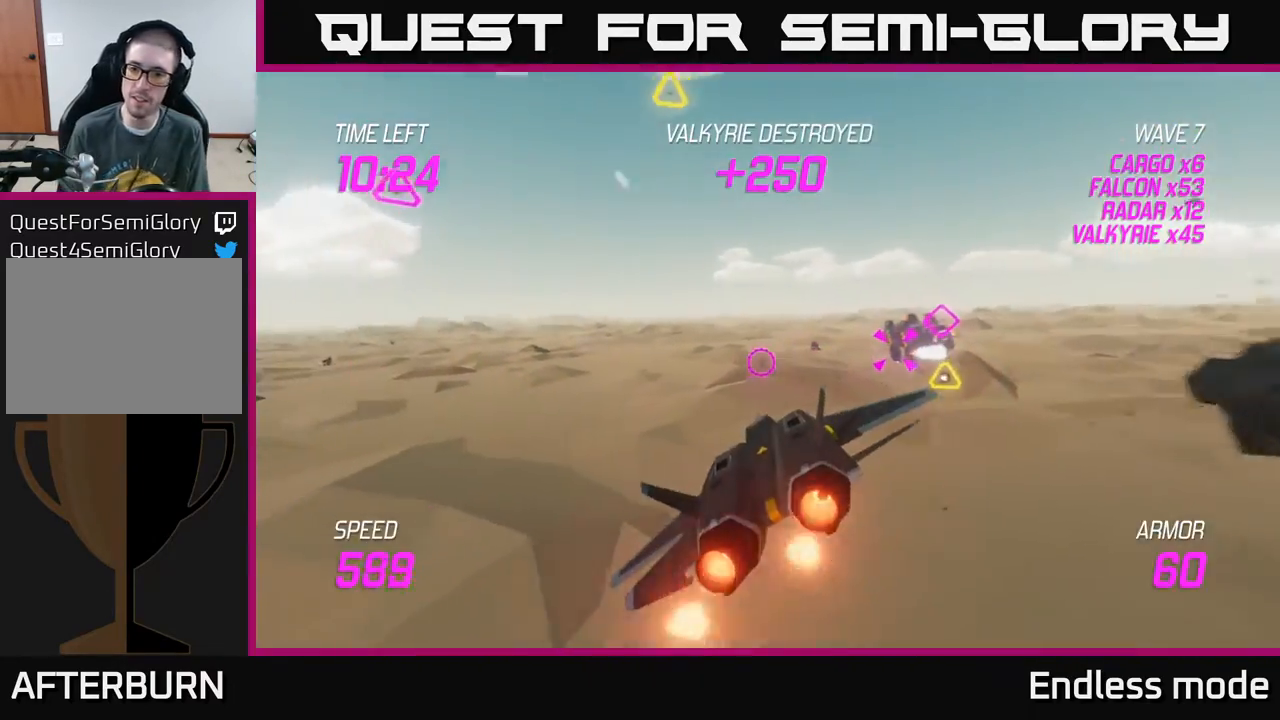
{"buttons": ["L2"], "left_stick": "up-right", "events": [[33, "left_stick", "up-left"], [167, "left_stick", "up-right"], [367, "L2", "up"], [417, "L2", "down"]]}
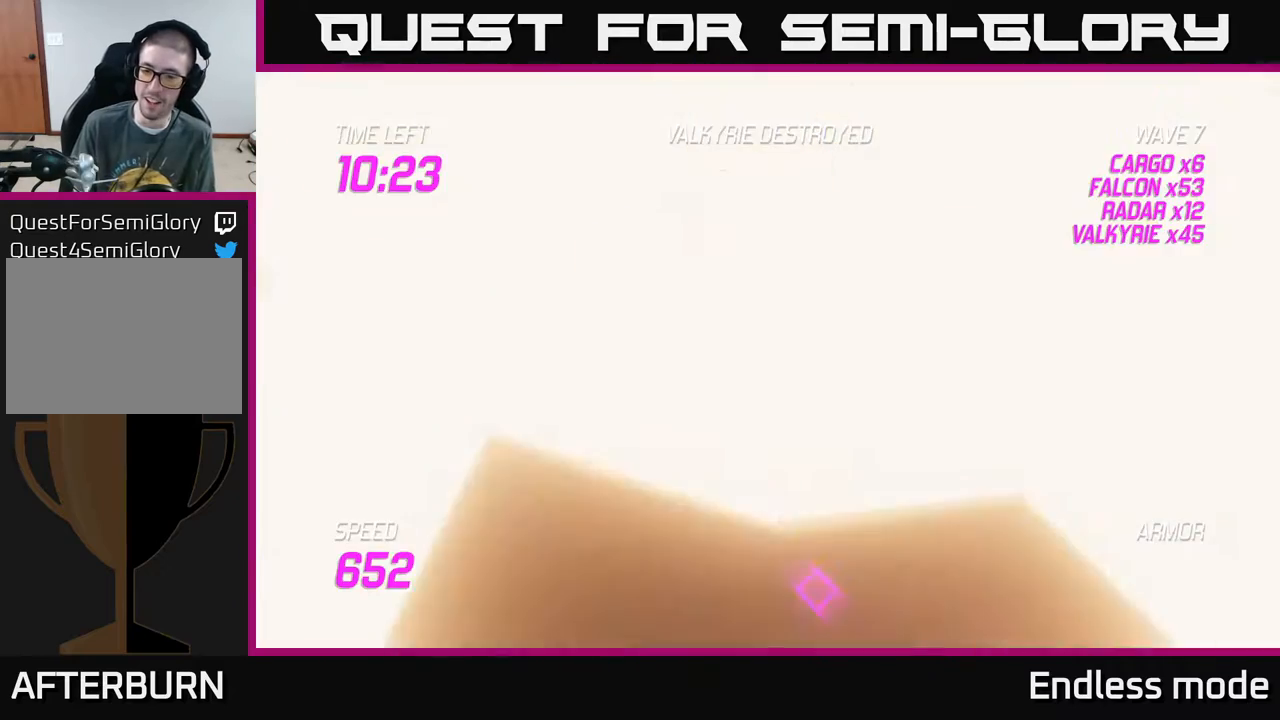
{"buttons": [], "left_stick": "center", "events": [[67, "L2", "up"], [133, "L2", "down"], [217, "L2", "up"], [300, "left_stick", "center"]]}